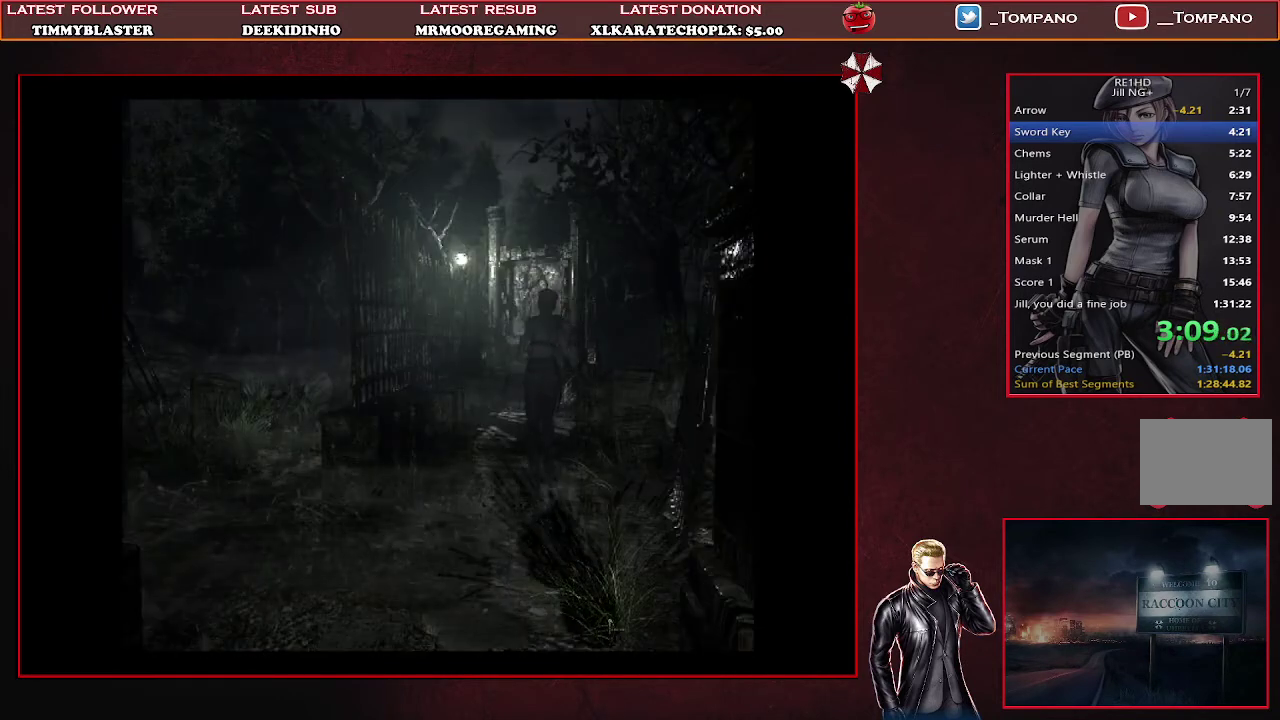
Gameplay with a controller (PlayStation layout); each line is a JSON object with the inputs held at the frame after it. "events" lists button and stick changes between this image and that frame as [ms after this image, input, new state], when the widget could be followed in between. Not read: L2 R2 R3 right_stick.
{"buttons": ["SQUARE", "DPAD_UP"], "left_stick": "center", "events": []}
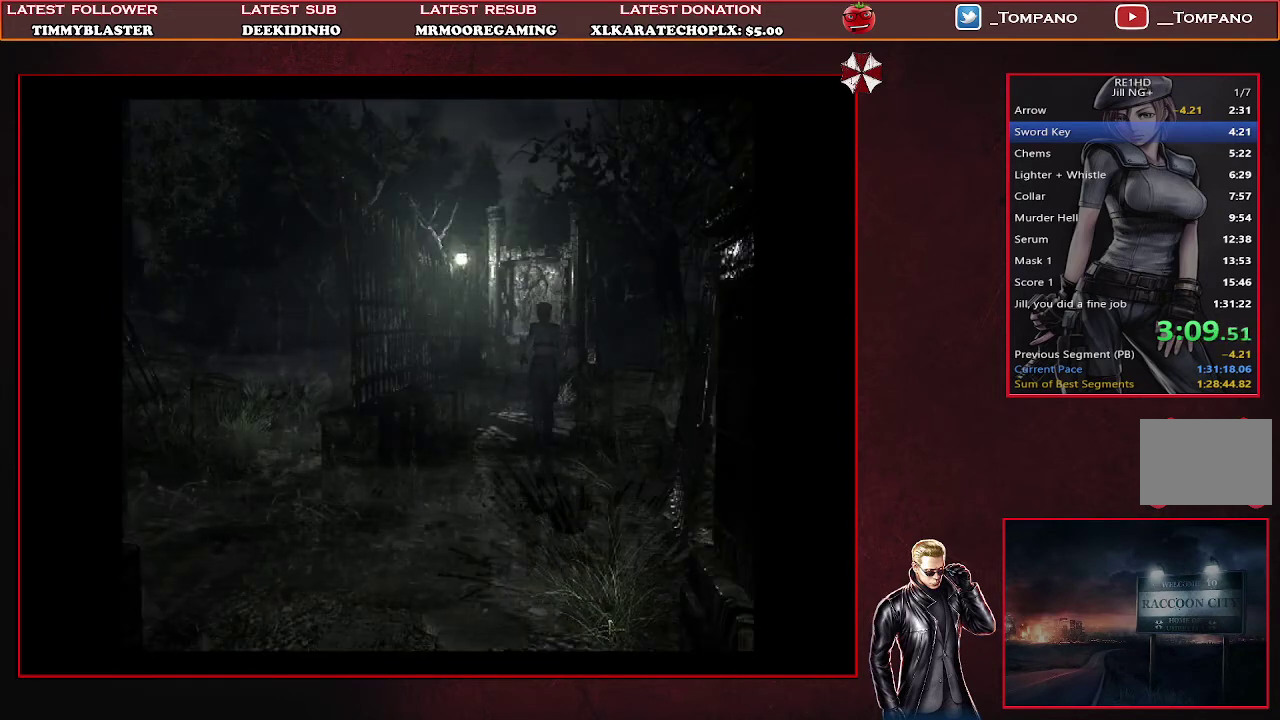
{"buttons": ["SQUARE", "DPAD_UP"], "left_stick": "center", "events": []}
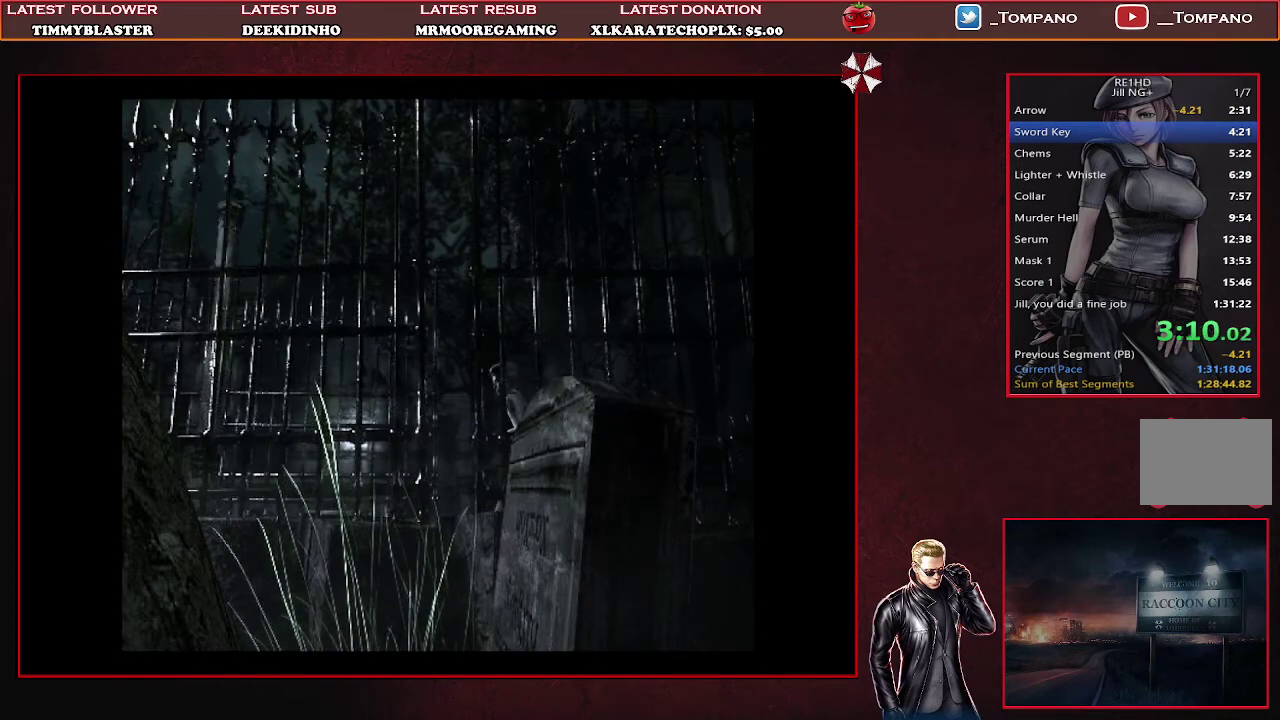
{"buttons": ["SQUARE", "DPAD_UP"], "left_stick": "center", "events": []}
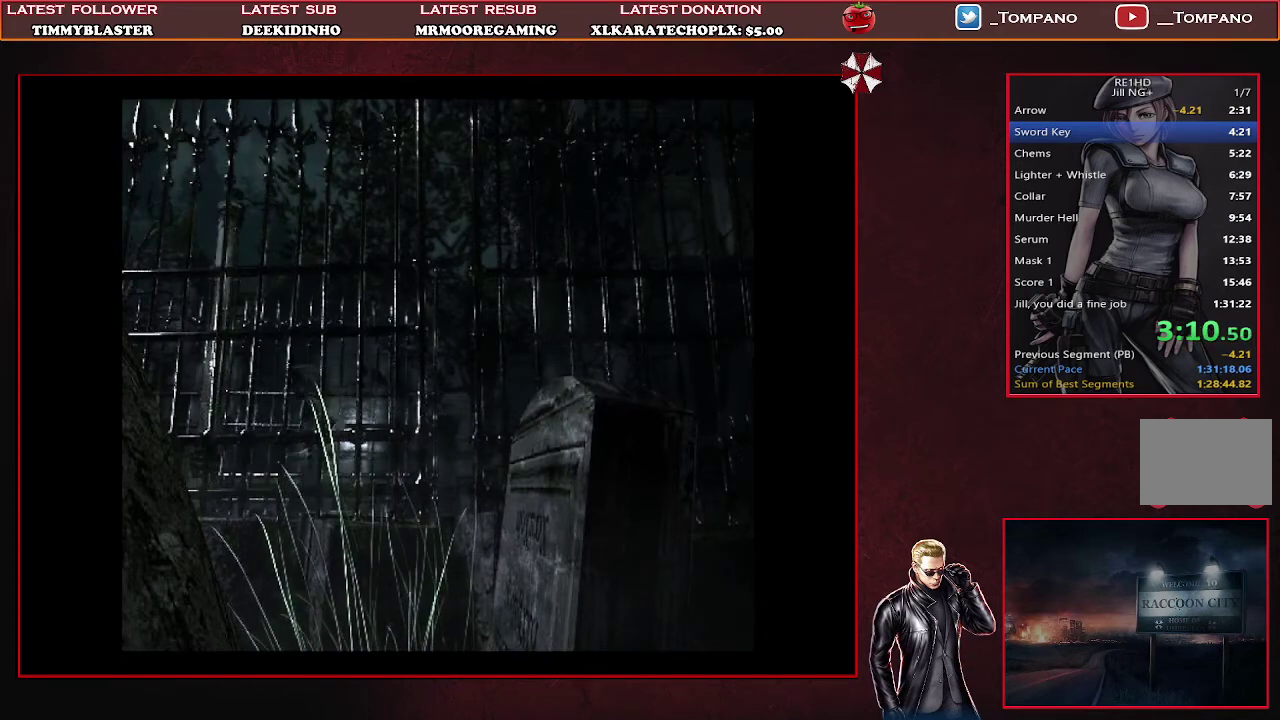
{"buttons": ["TRIANGLE"], "left_stick": "center", "events": [[500, "DPAD_UP", "up"], [500, "SQUARE", "up"], [500, "TRIANGLE", "down"]]}
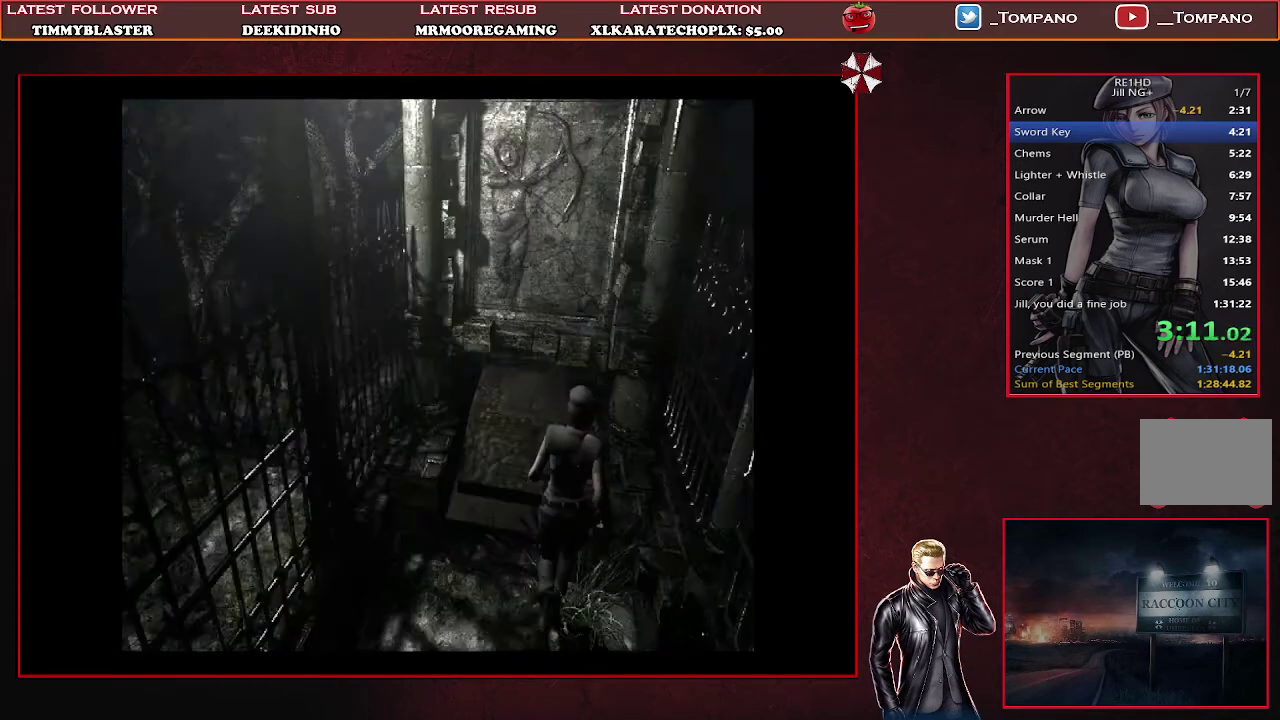
{"buttons": [], "left_stick": "center", "events": [[233, "TRIANGLE", "up"]]}
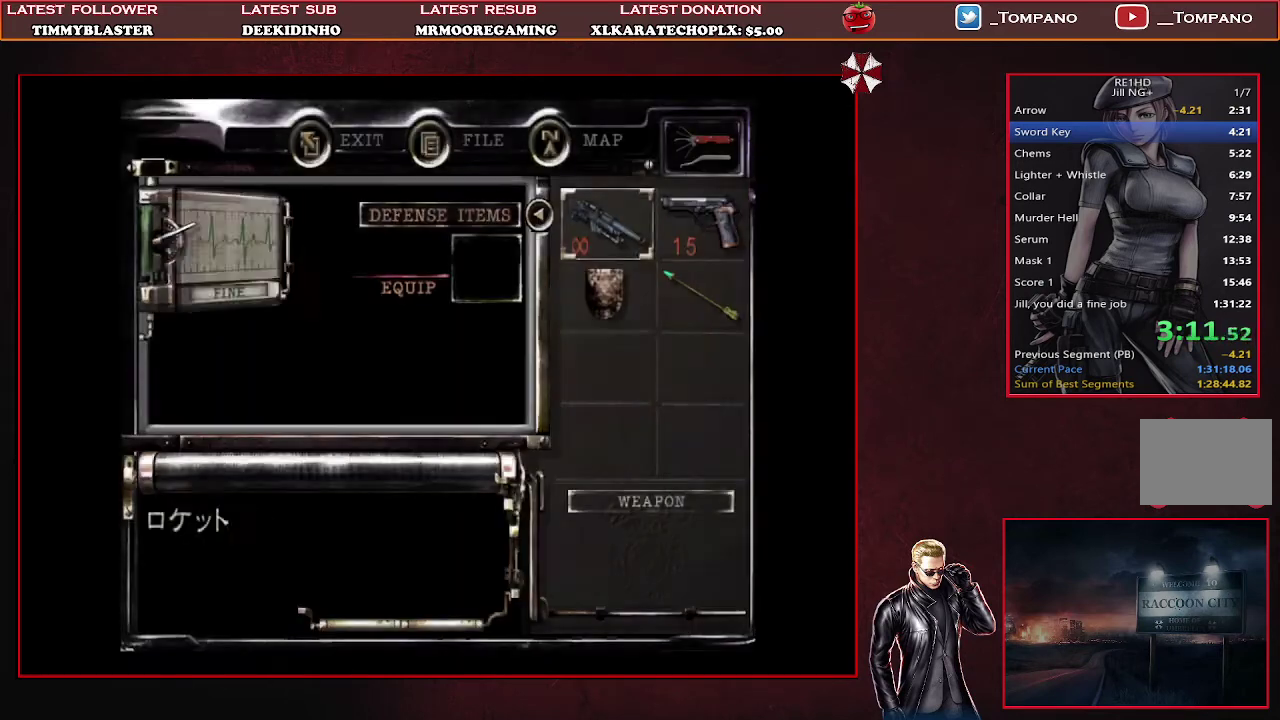
{"buttons": ["CROSS"], "left_stick": "center", "events": [[133, "DPAD_DOWN", "down"], [233, "DPAD_DOWN", "up"], [300, "DPAD_RIGHT", "down"], [400, "DPAD_RIGHT", "up"], [467, "CROSS", "down"]]}
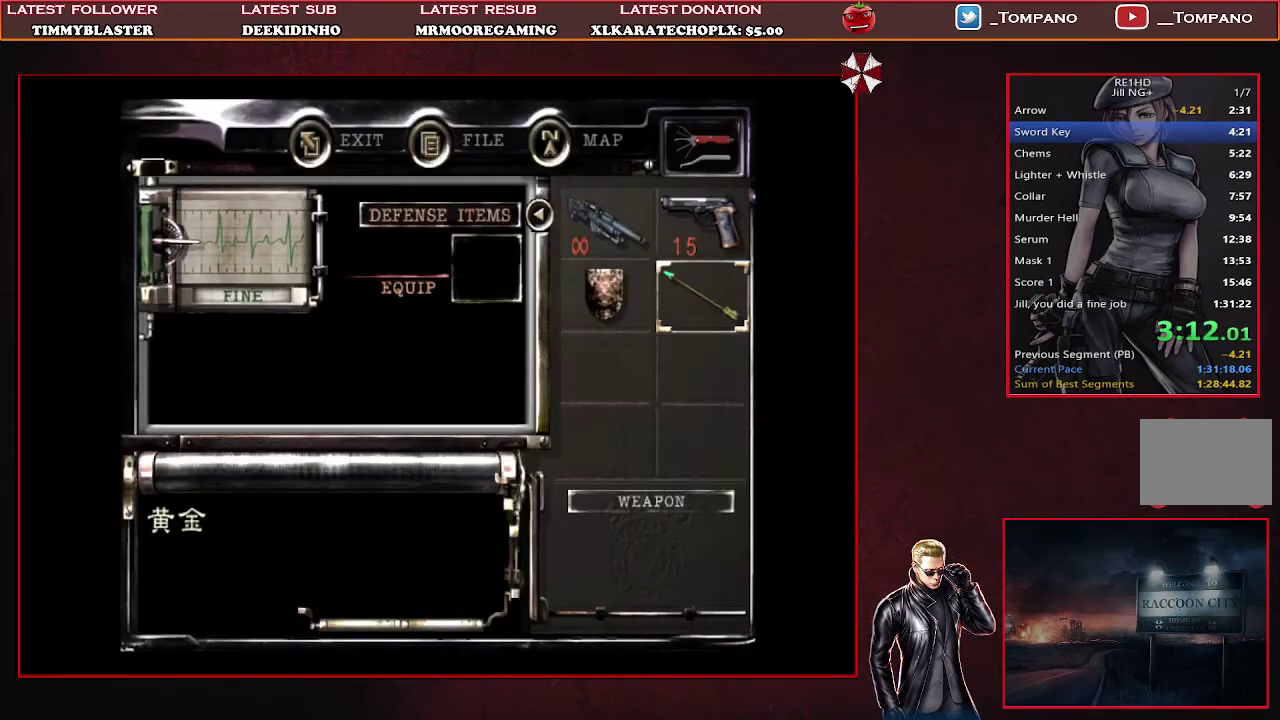
{"buttons": [], "left_stick": "center", "events": [[33, "CROSS", "up"], [233, "DPAD_DOWN", "down"], [300, "DPAD_DOWN", "up"], [367, "CROSS", "down"], [433, "CROSS", "up"]]}
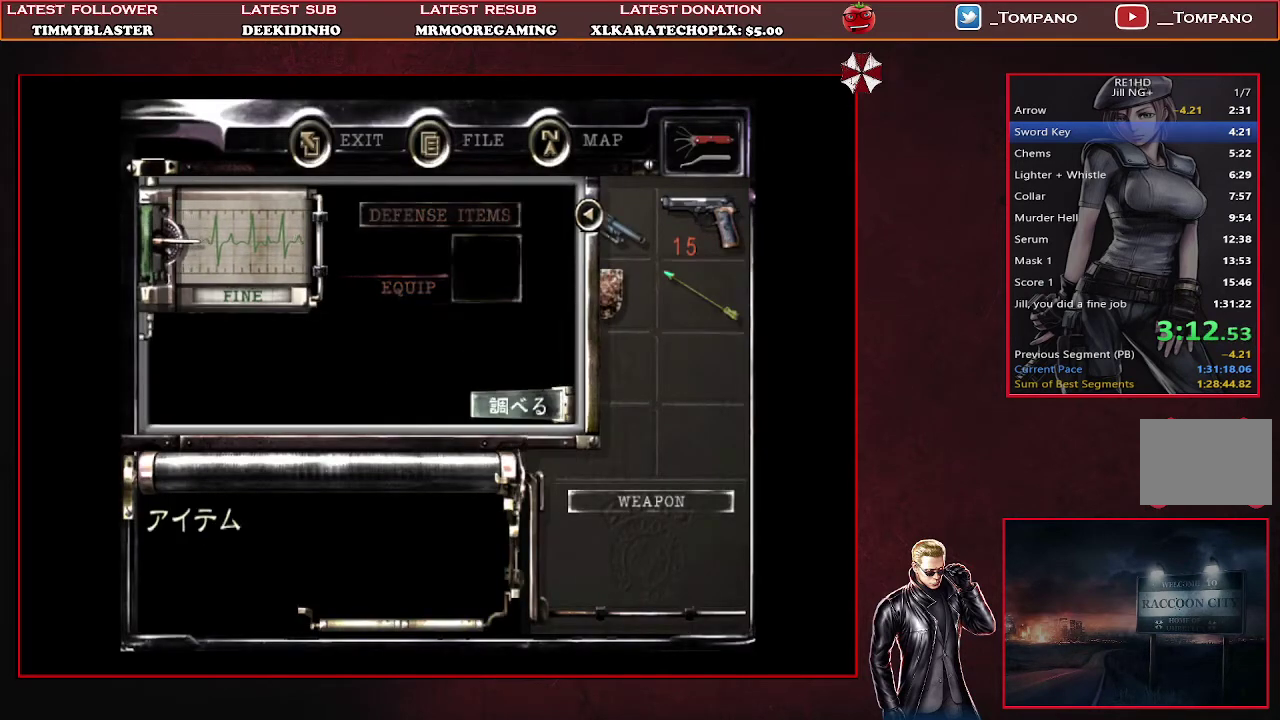
{"buttons": ["CROSS"], "left_stick": "center", "events": [[33, "CROSS", "down"], [100, "CROSS", "up"], [200, "CROSS", "down"], [267, "CROSS", "up"], [367, "CROSS", "down"]]}
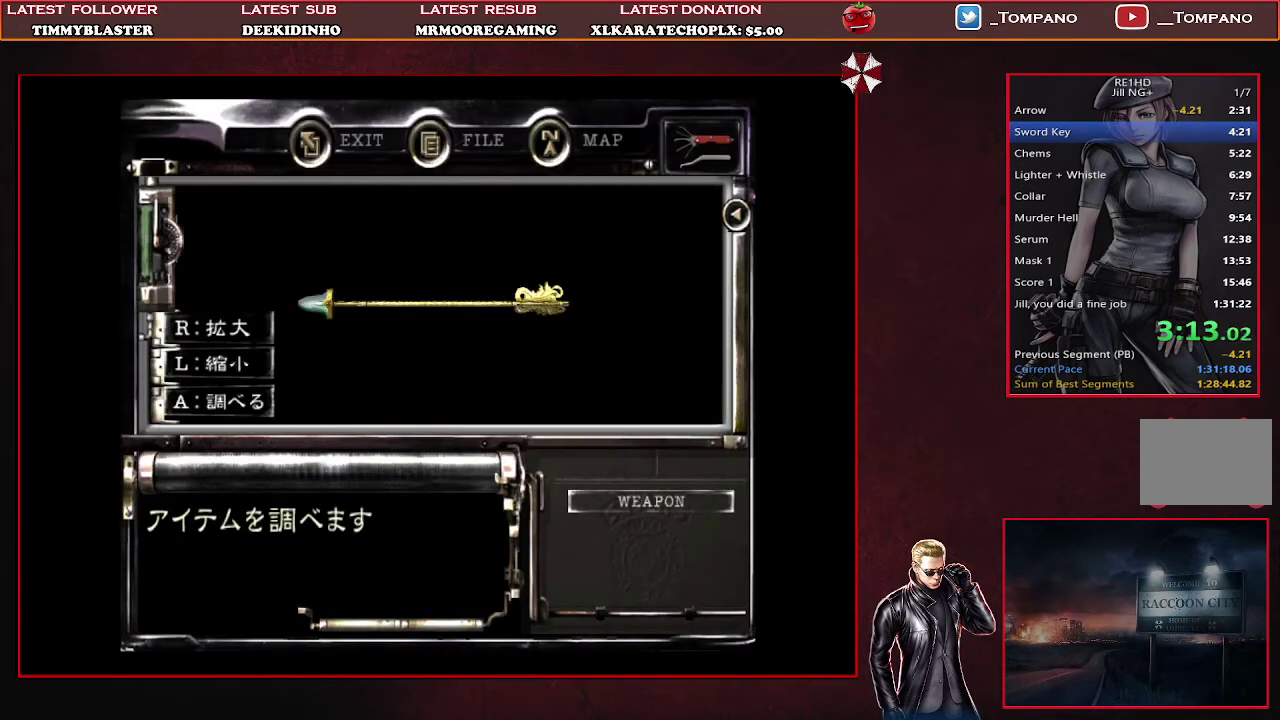
{"buttons": [], "left_stick": "center", "events": [[67, "CROSS", "up"], [133, "CROSS", "down"], [200, "CROSS", "up"], [267, "CROSS", "down"], [500, "CROSS", "up"]]}
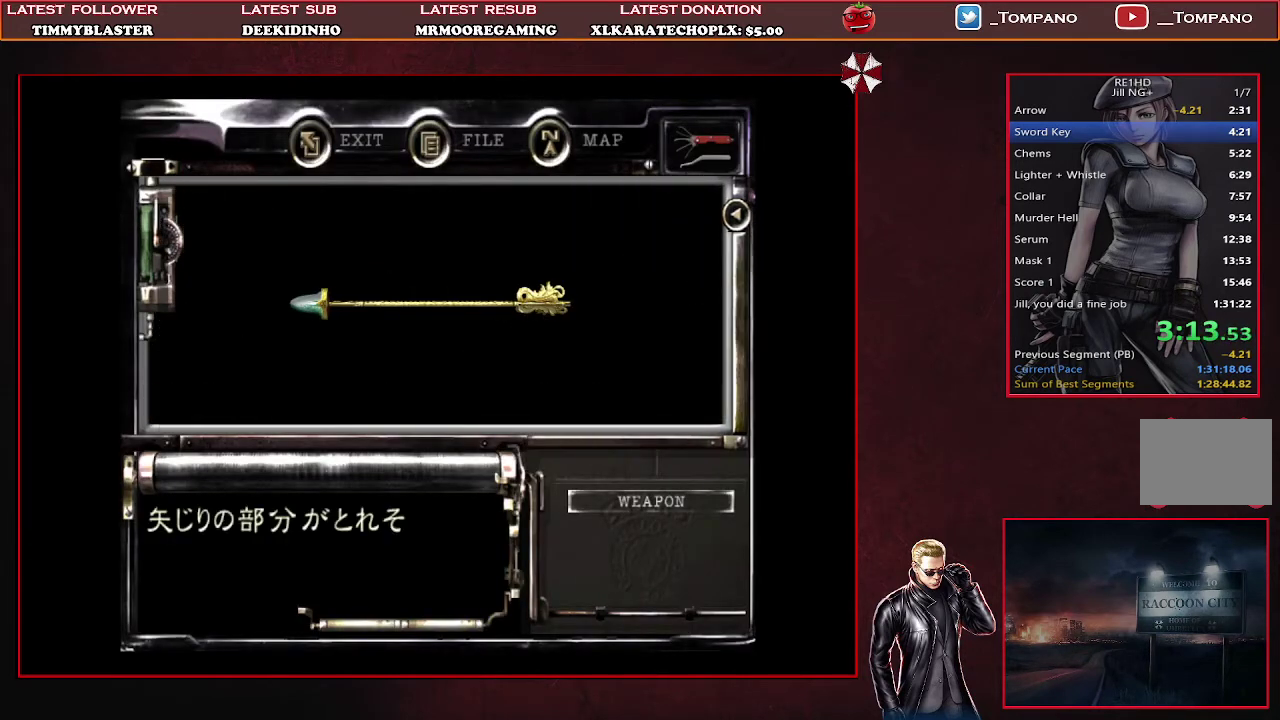
{"buttons": [], "left_stick": "center", "events": [[67, "CROSS", "down"], [133, "CROSS", "up"], [200, "CROSS", "down"], [433, "CROSS", "up"]]}
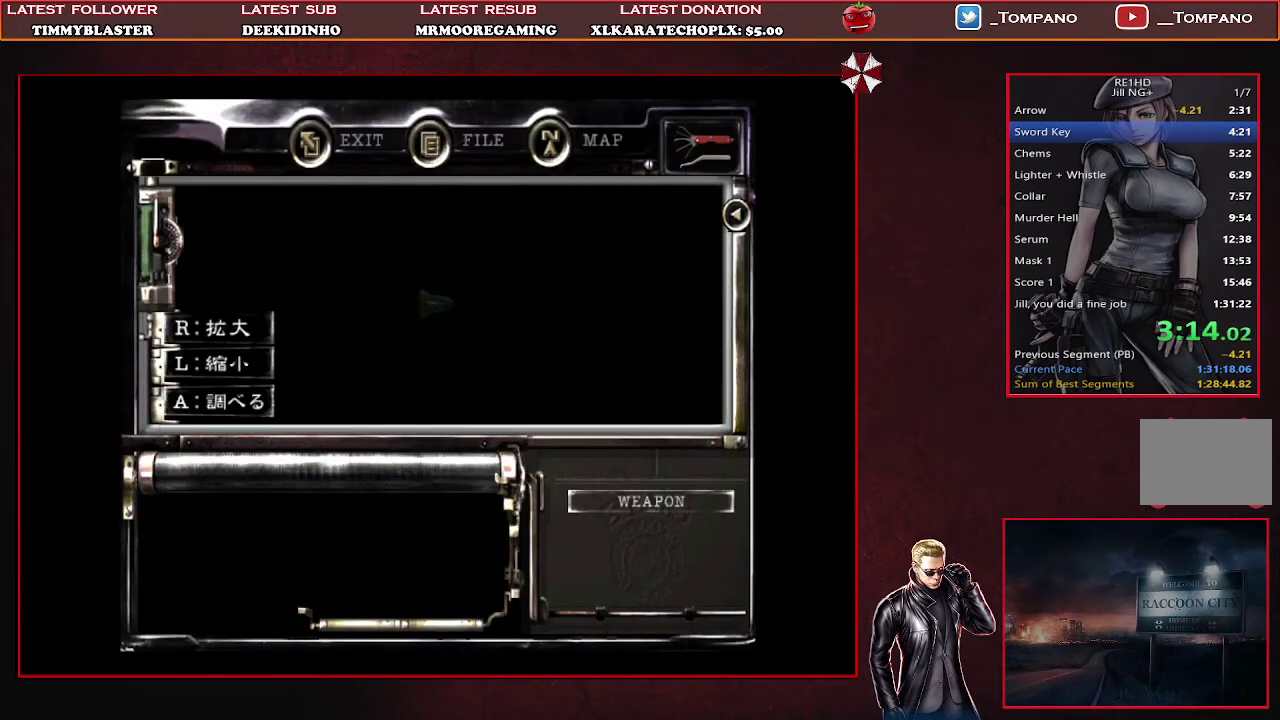
{"buttons": ["SQUARE"], "left_stick": "center", "events": [[400, "SQUARE", "down"]]}
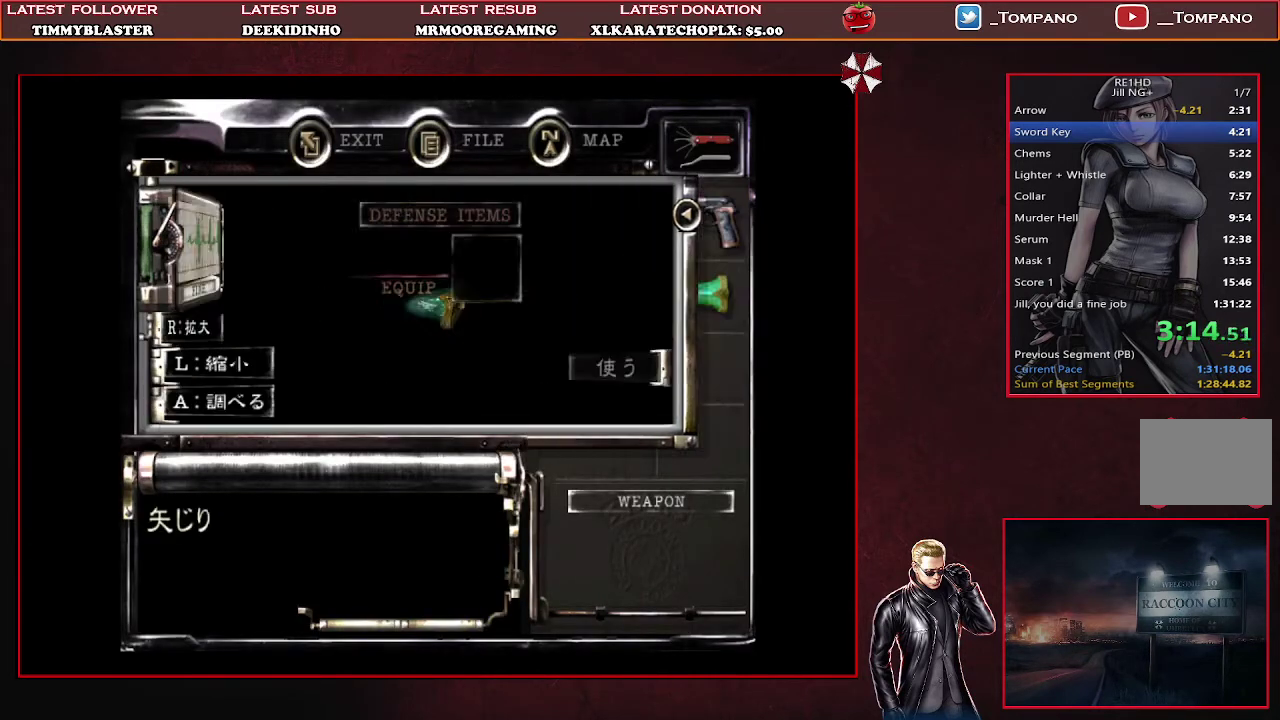
{"buttons": ["CROSS"], "left_stick": "center", "events": [[33, "SQUARE", "up"], [300, "DPAD_UP", "down"], [400, "CROSS", "down"], [433, "DPAD_UP", "up"]]}
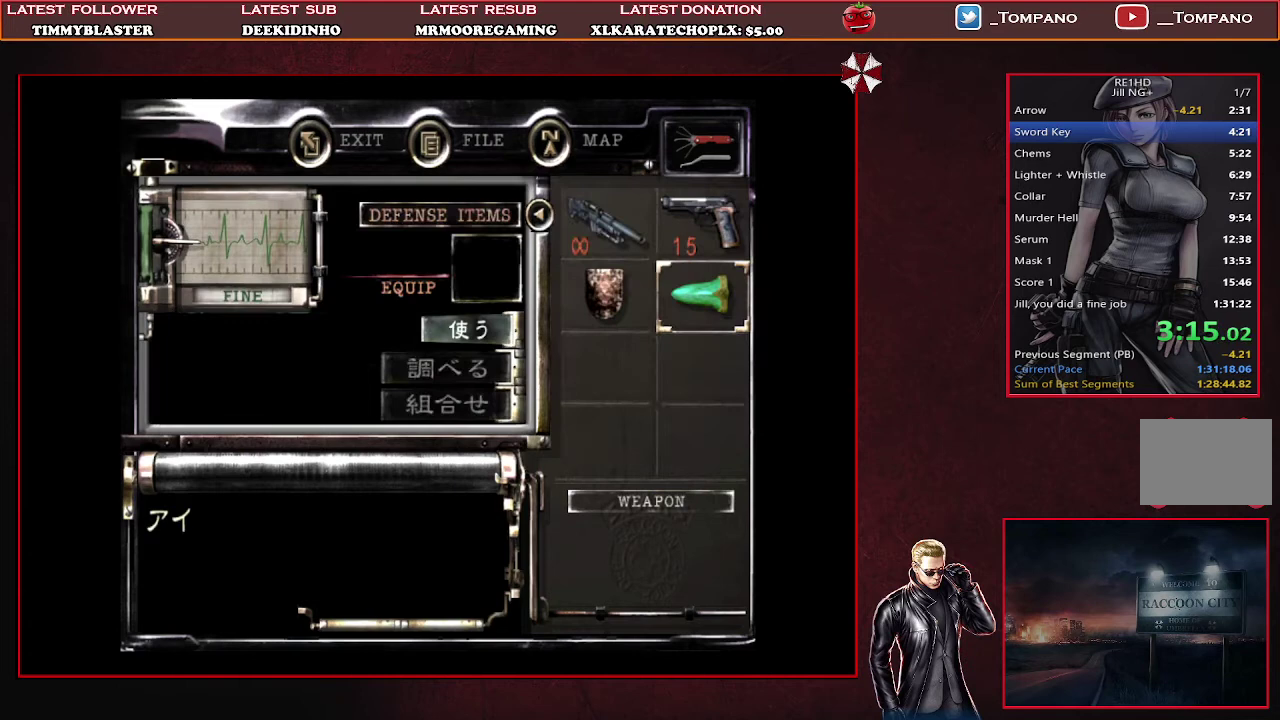
{"buttons": [], "left_stick": "center", "events": [[33, "CROSS", "up"]]}
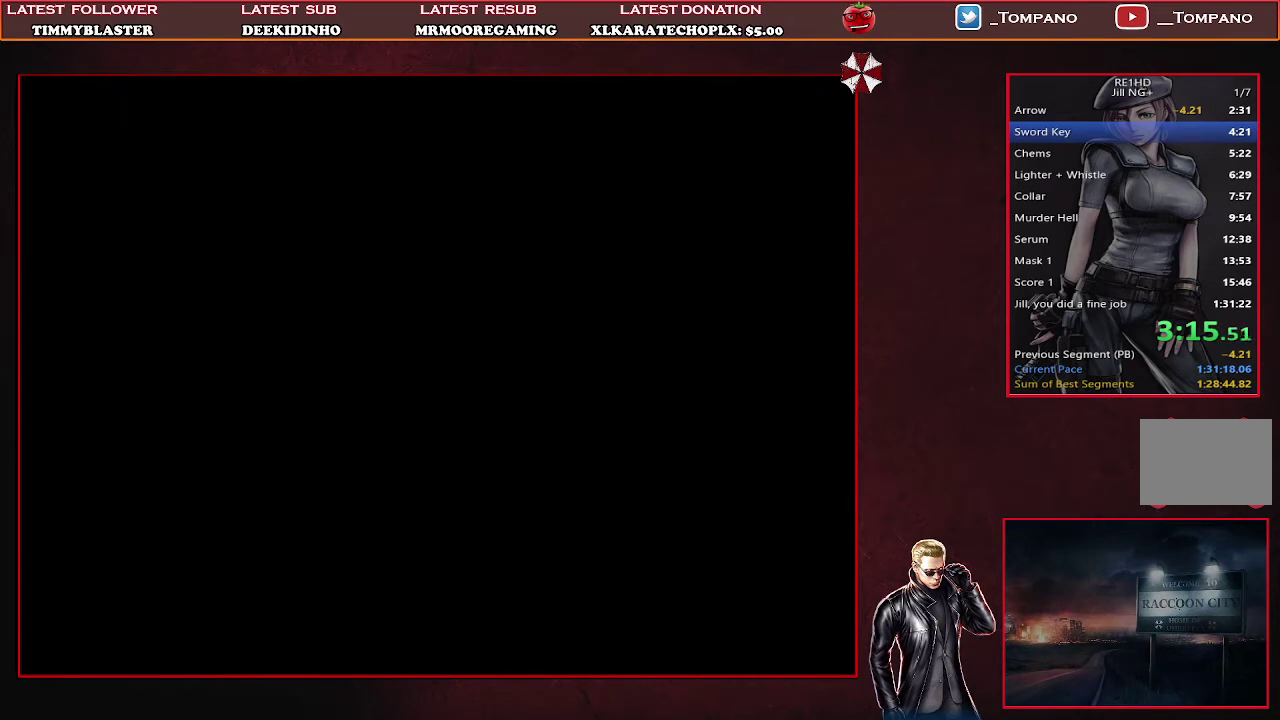
{"buttons": [], "left_stick": "center", "events": []}
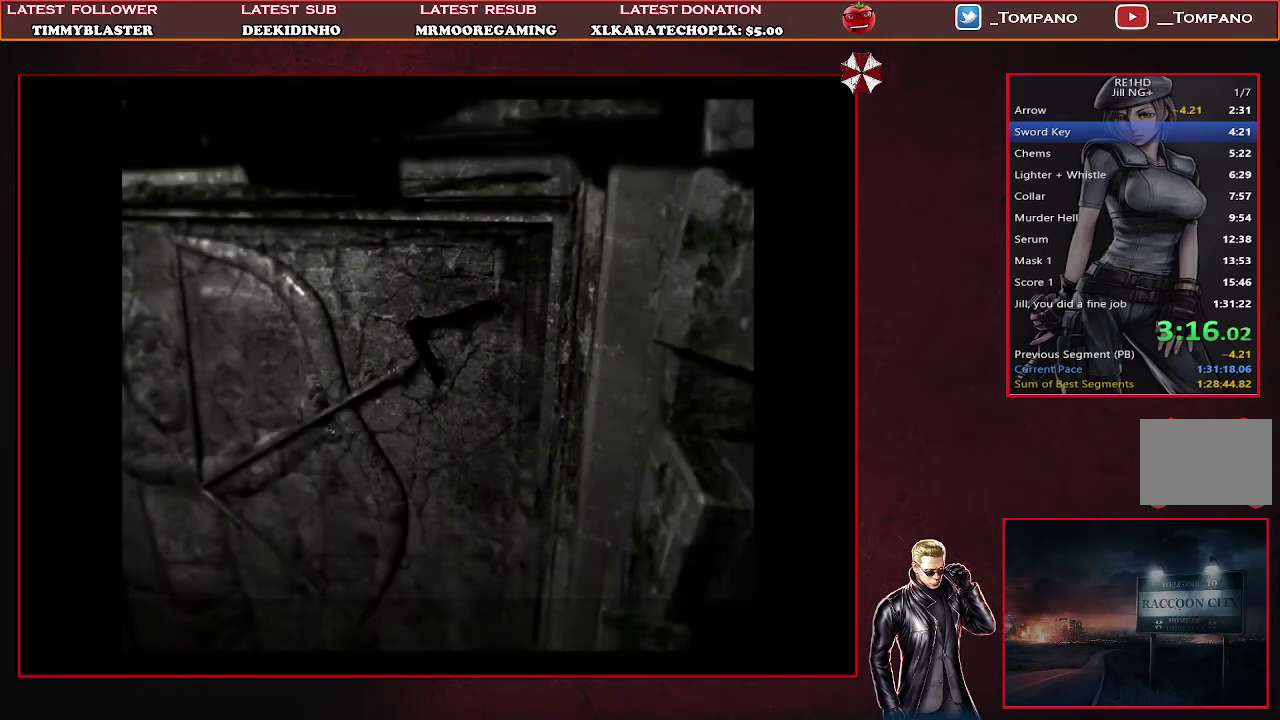
{"buttons": [], "left_stick": "center", "events": []}
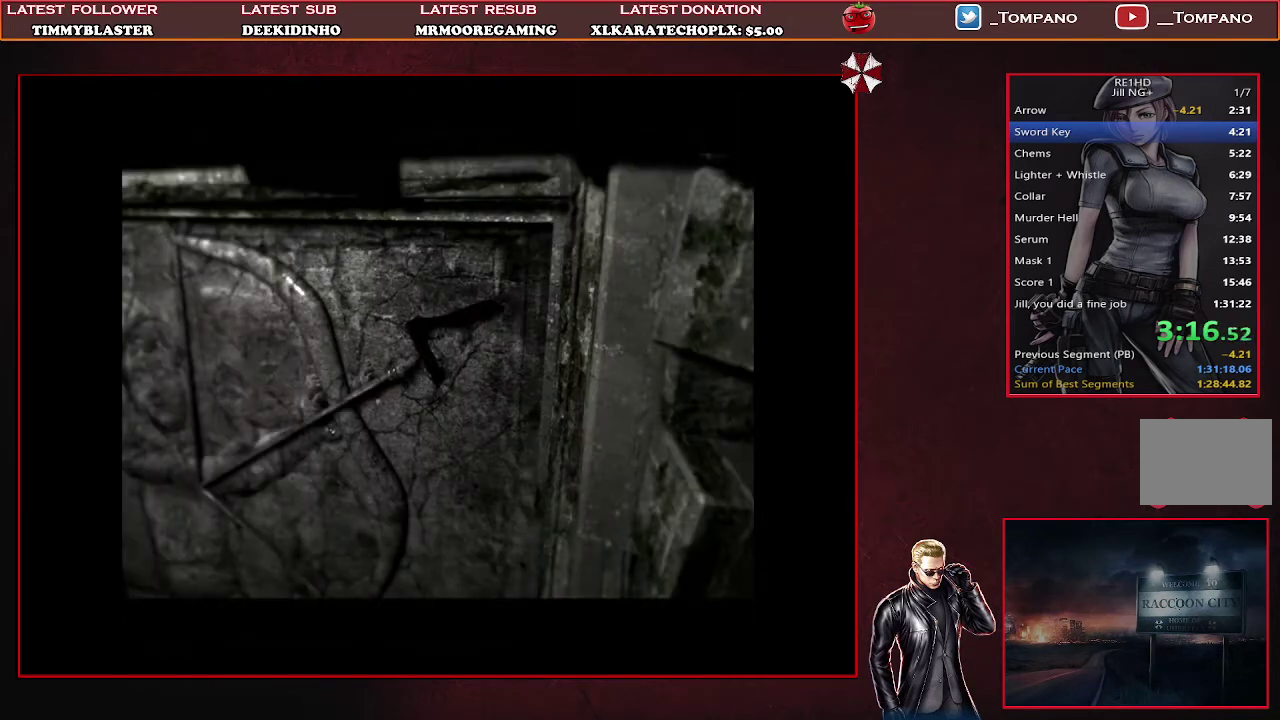
{"buttons": [], "left_stick": "center", "events": []}
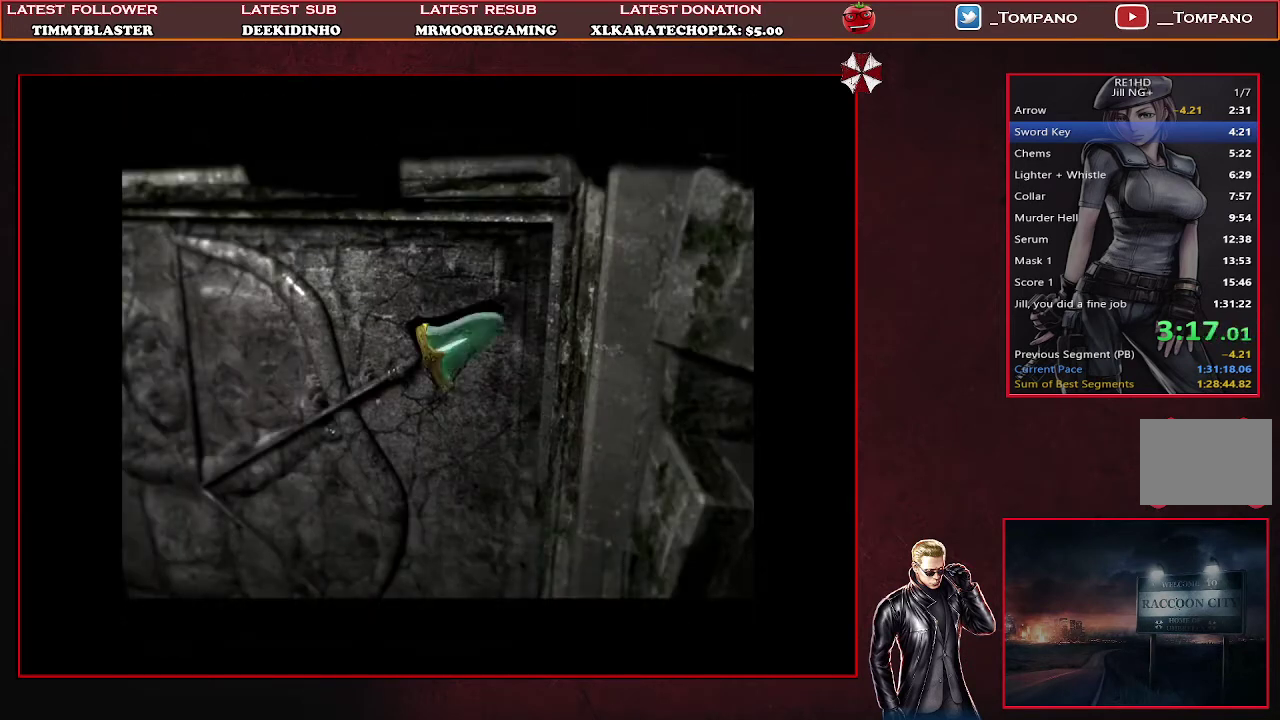
{"buttons": [], "left_stick": "center", "events": []}
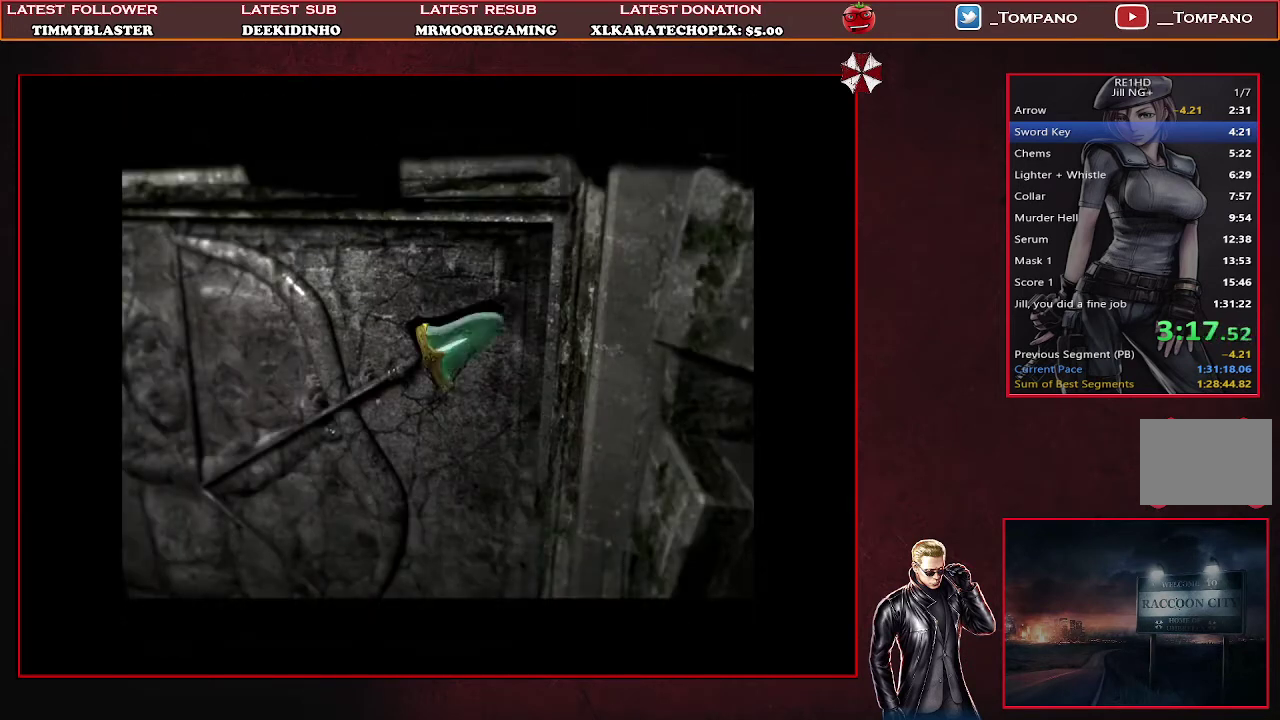
{"buttons": [], "left_stick": "center", "events": []}
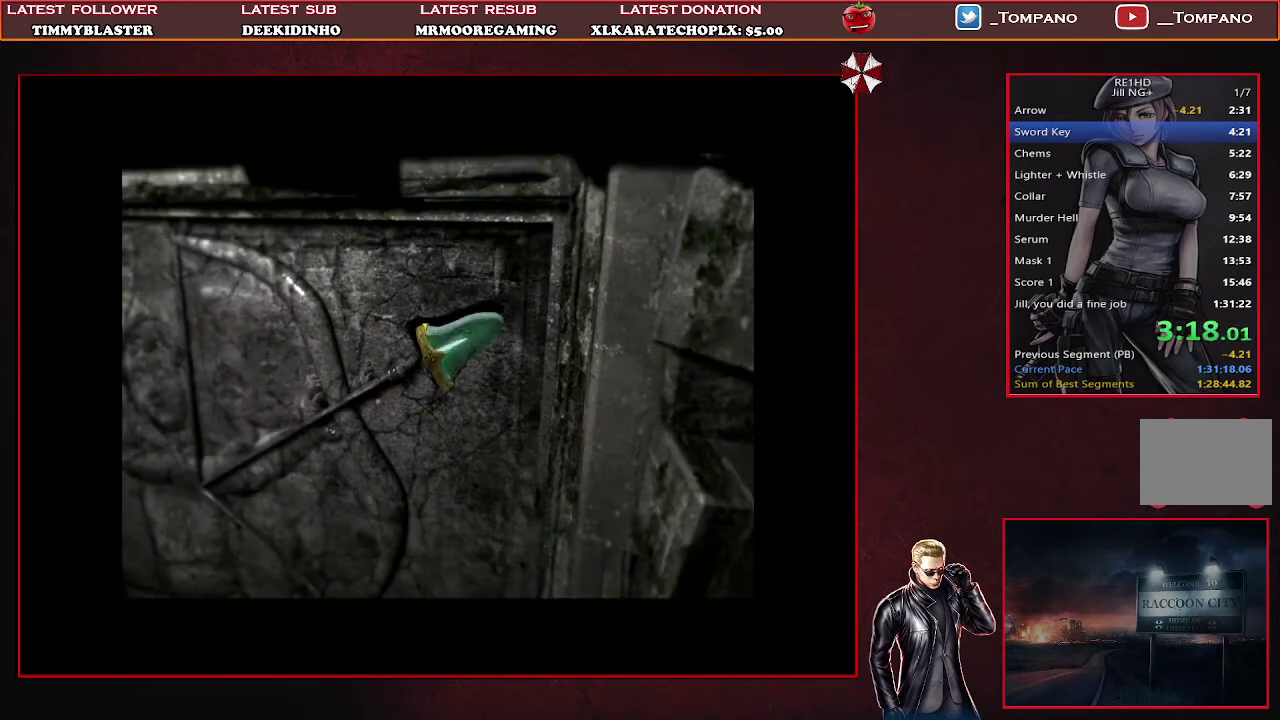
{"buttons": [], "left_stick": "center", "events": []}
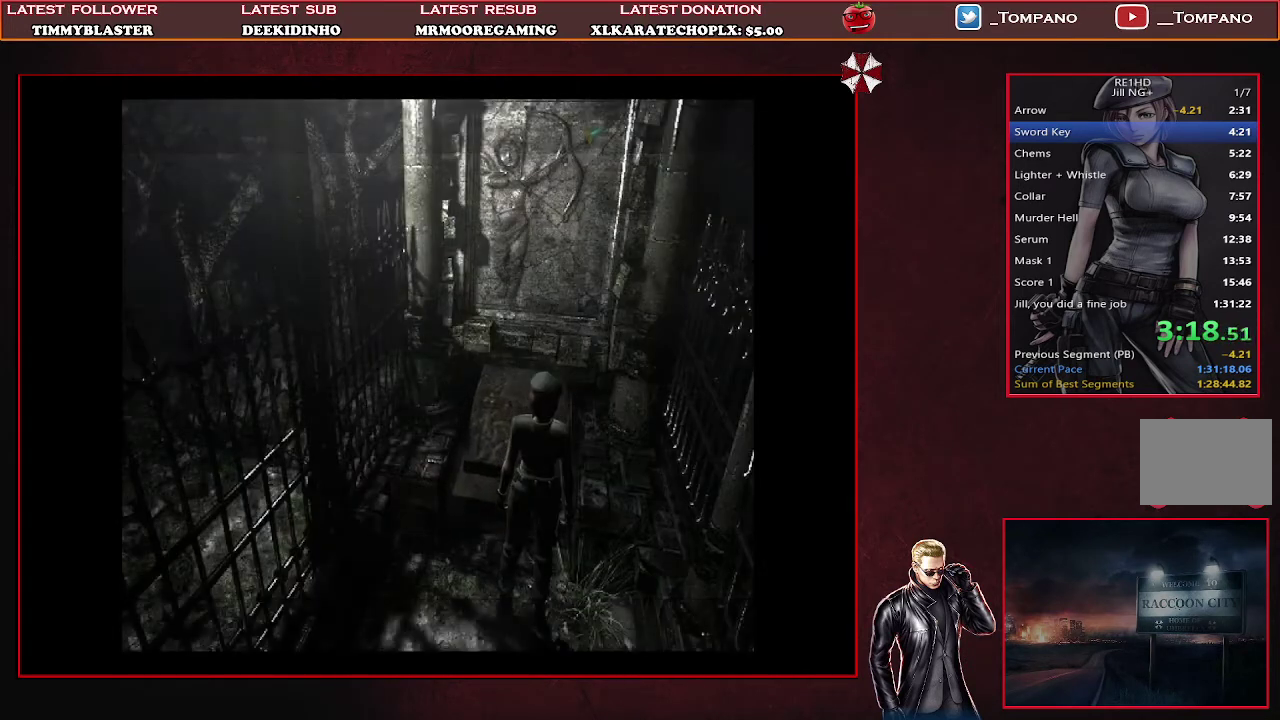
{"buttons": [], "left_stick": "center", "events": []}
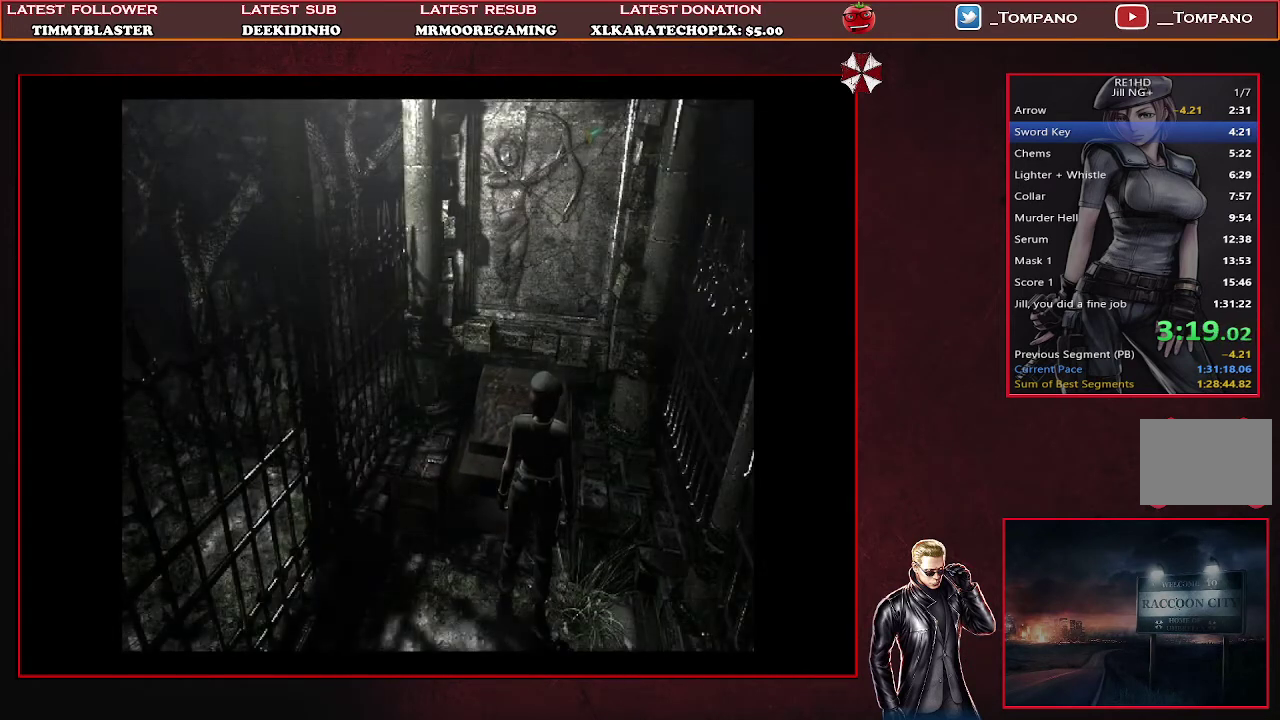
{"buttons": ["SQUARE", "DPAD_UP"], "left_stick": "center", "events": [[67, "DPAD_UP", "down"], [67, "SQUARE", "down"]]}
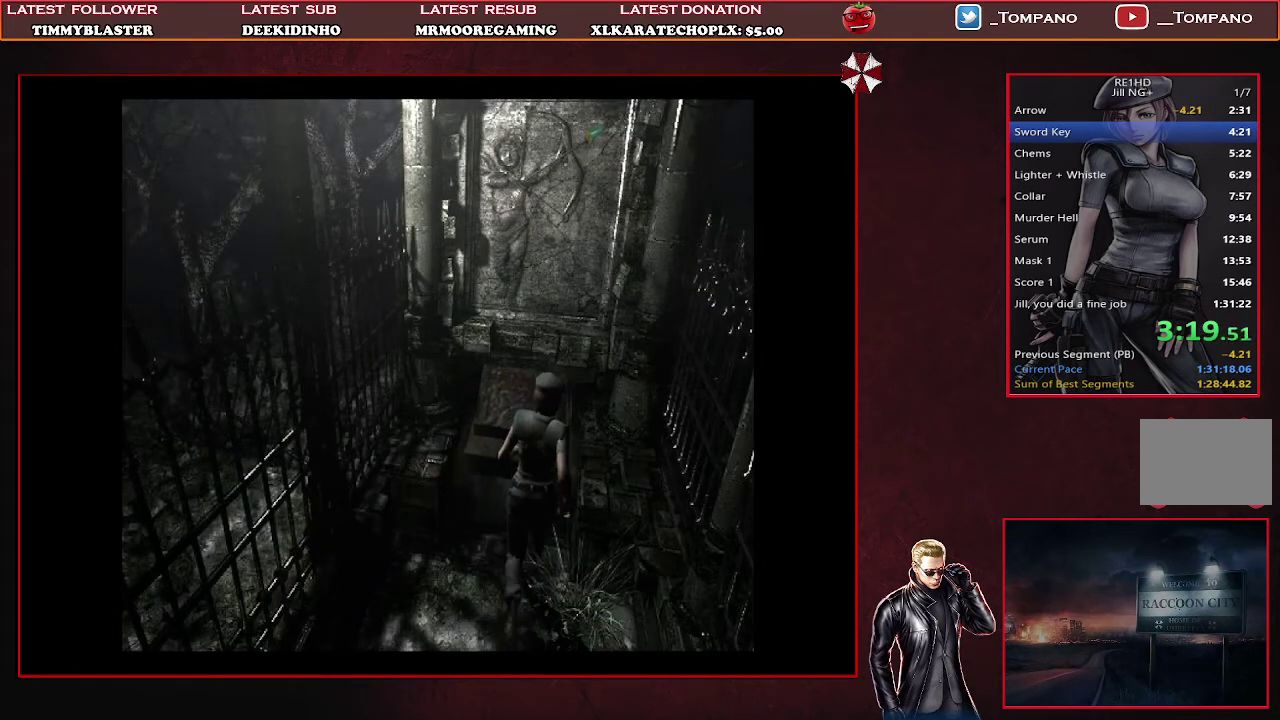
{"buttons": ["SQUARE", "DPAD_UP"], "left_stick": "center", "events": [[300, "DPAD_LEFT", "down"], [433, "DPAD_LEFT", "up"]]}
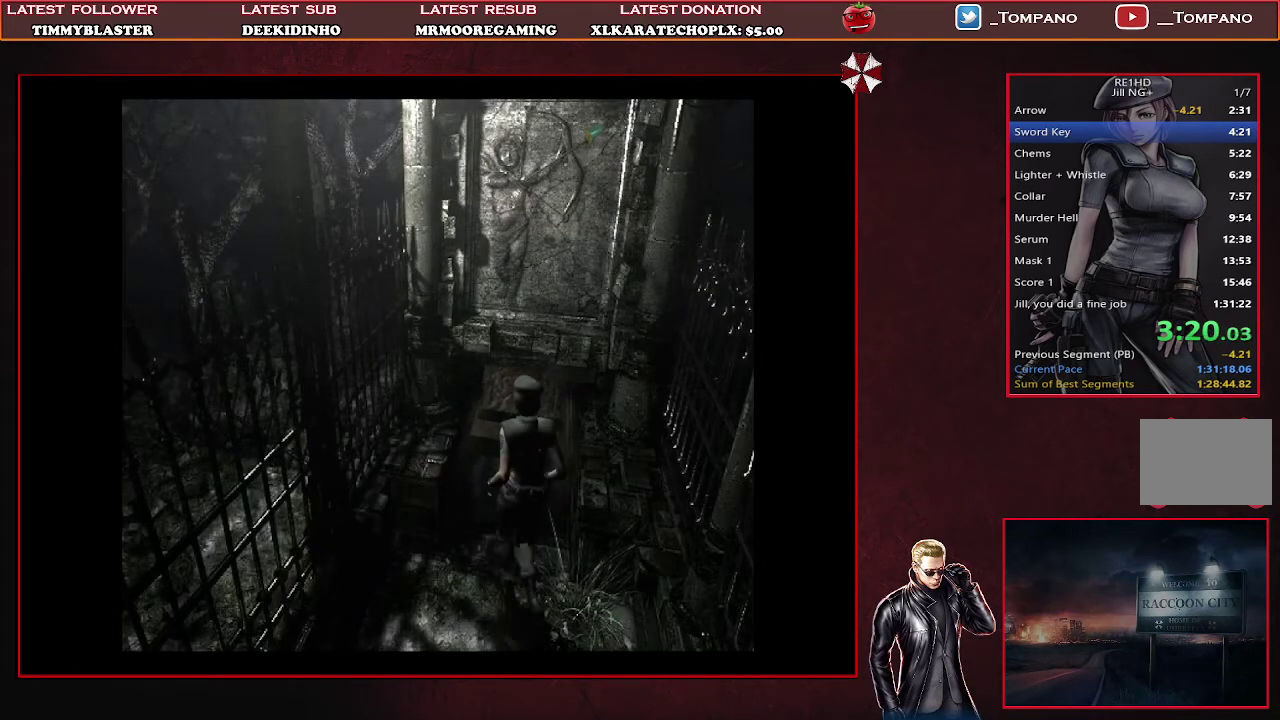
{"buttons": ["SQUARE", "DPAD_UP"], "left_stick": "center", "events": [[200, "DPAD_RIGHT", "down"], [233, "DPAD_UP", "up"], [333, "DPAD_UP", "down"], [367, "DPAD_RIGHT", "up"]]}
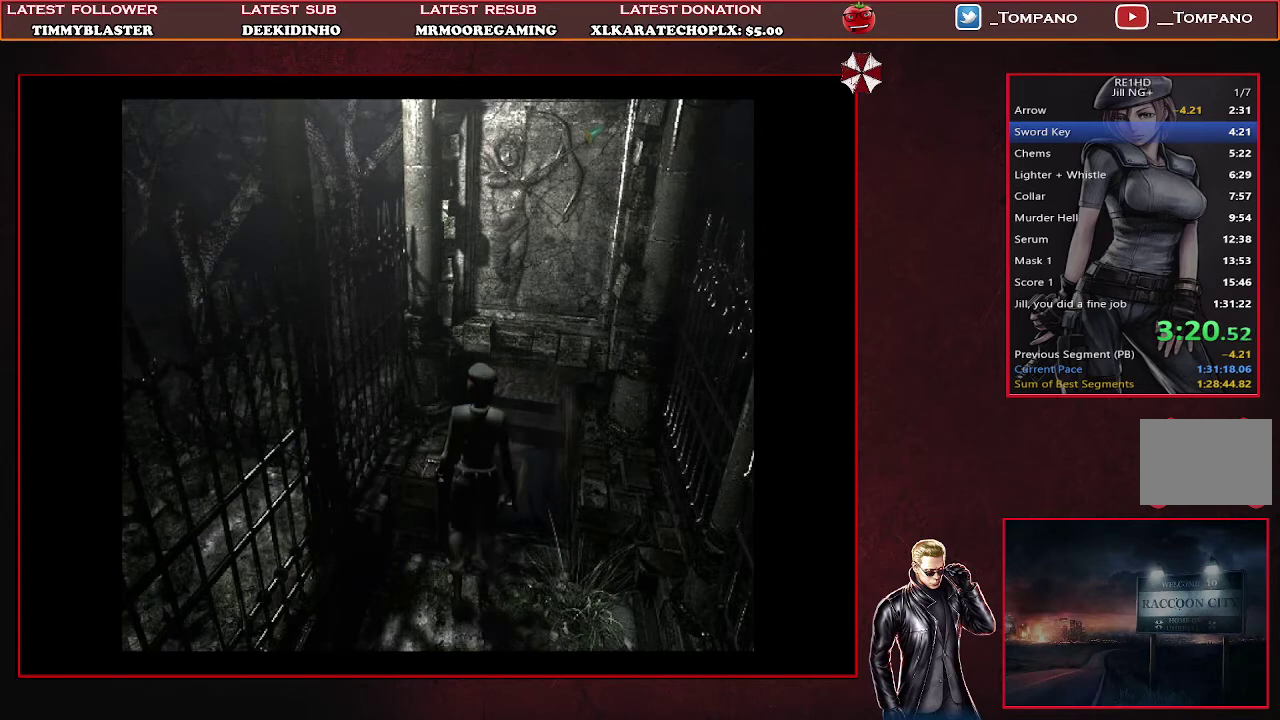
{"buttons": ["SQUARE", "DPAD_UP"], "left_stick": "center", "events": []}
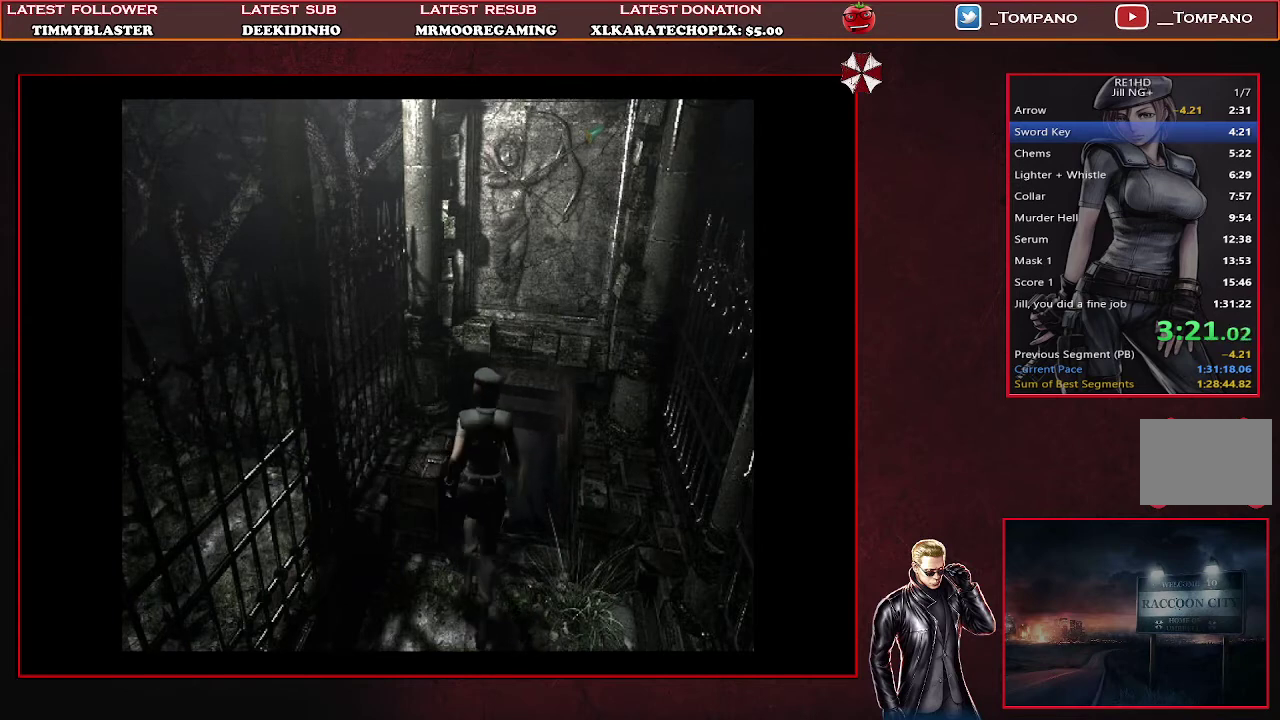
{"buttons": ["SQUARE", "DPAD_UP"], "left_stick": "center", "events": [[100, "DPAD_RIGHT", "down"], [100, "DPAD_UP", "up"], [167, "DPAD_RIGHT", "up"], [167, "DPAD_UP", "down"]]}
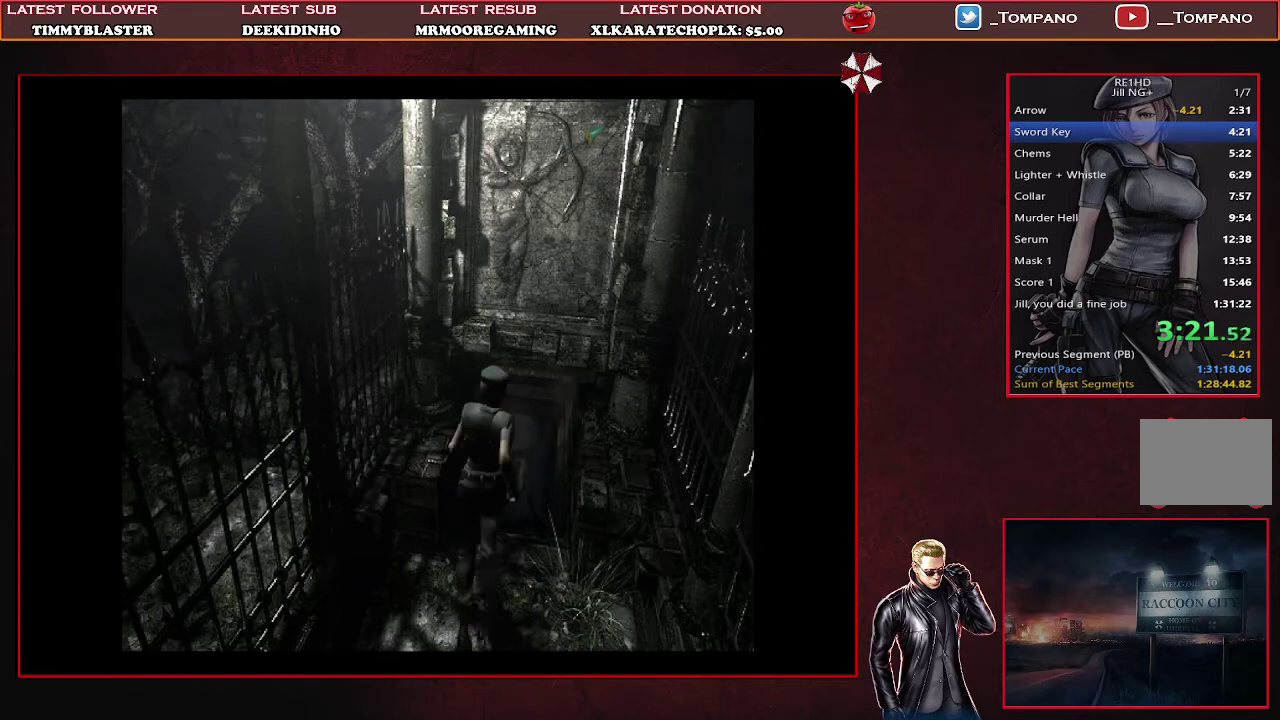
{"buttons": ["DPAD_UP"], "left_stick": "center", "events": [[500, "SQUARE", "up"]]}
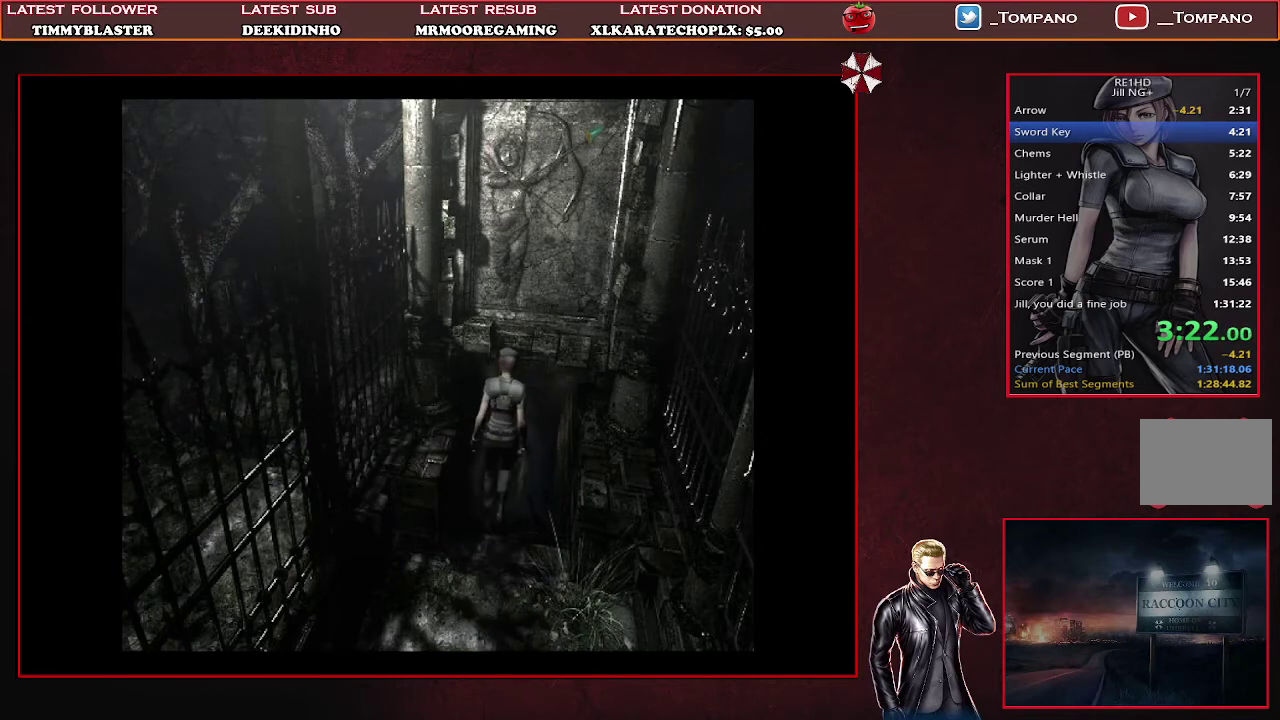
{"buttons": ["SQUARE", "DPAD_UP"], "left_stick": "center", "events": [[67, "SQUARE", "down"], [167, "SQUARE", "up"], [267, "SQUARE", "down"]]}
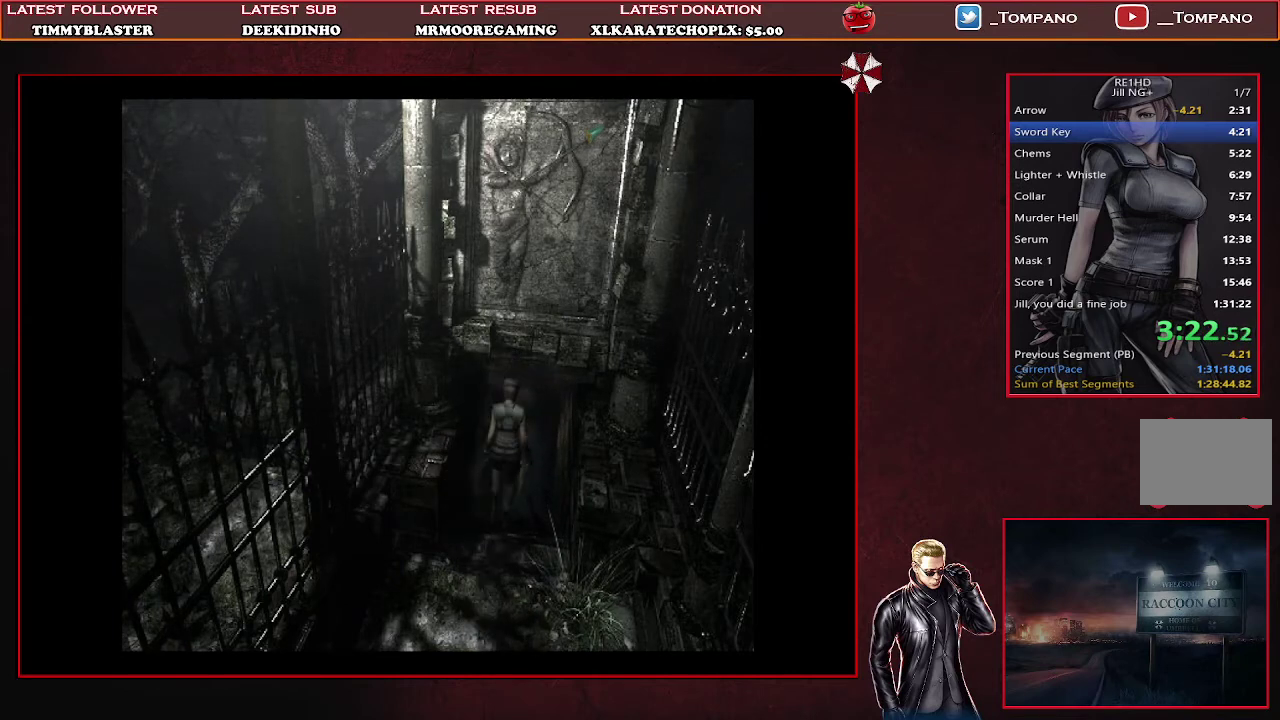
{"buttons": ["DPAD_UP"], "left_stick": "center"}
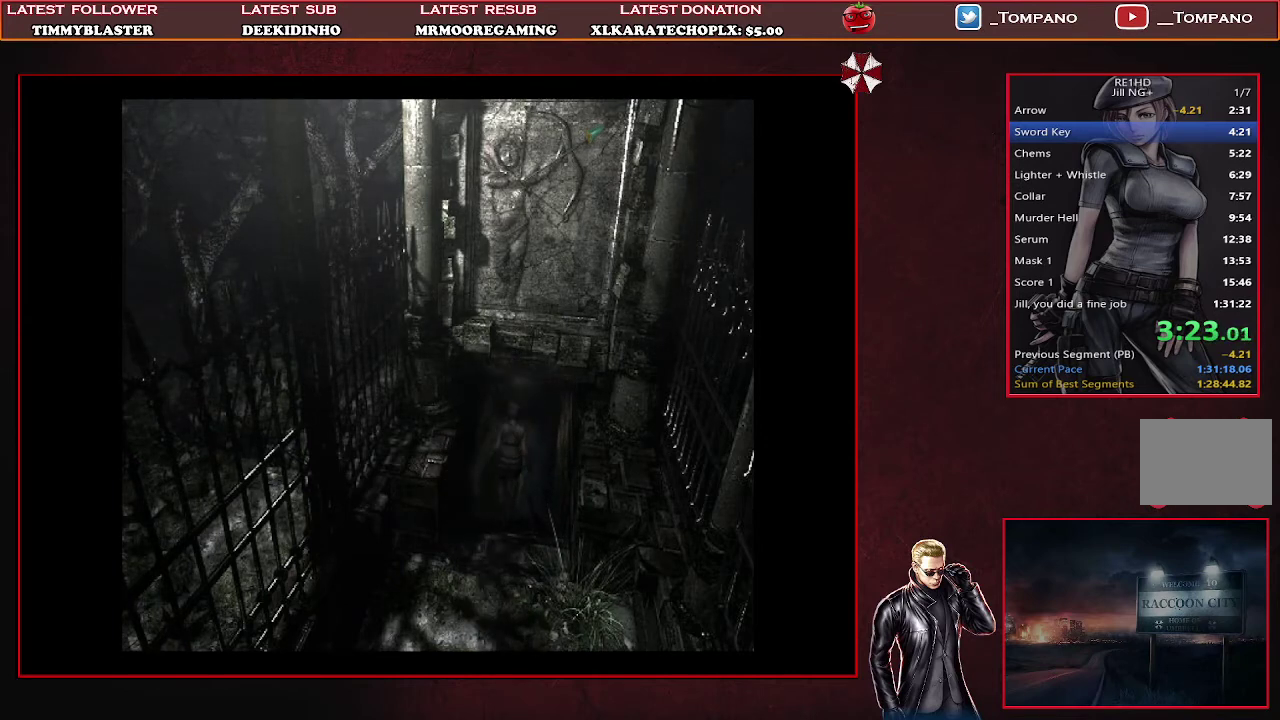
{"buttons": ["SQUARE", "DPAD_UP"], "left_stick": "center"}